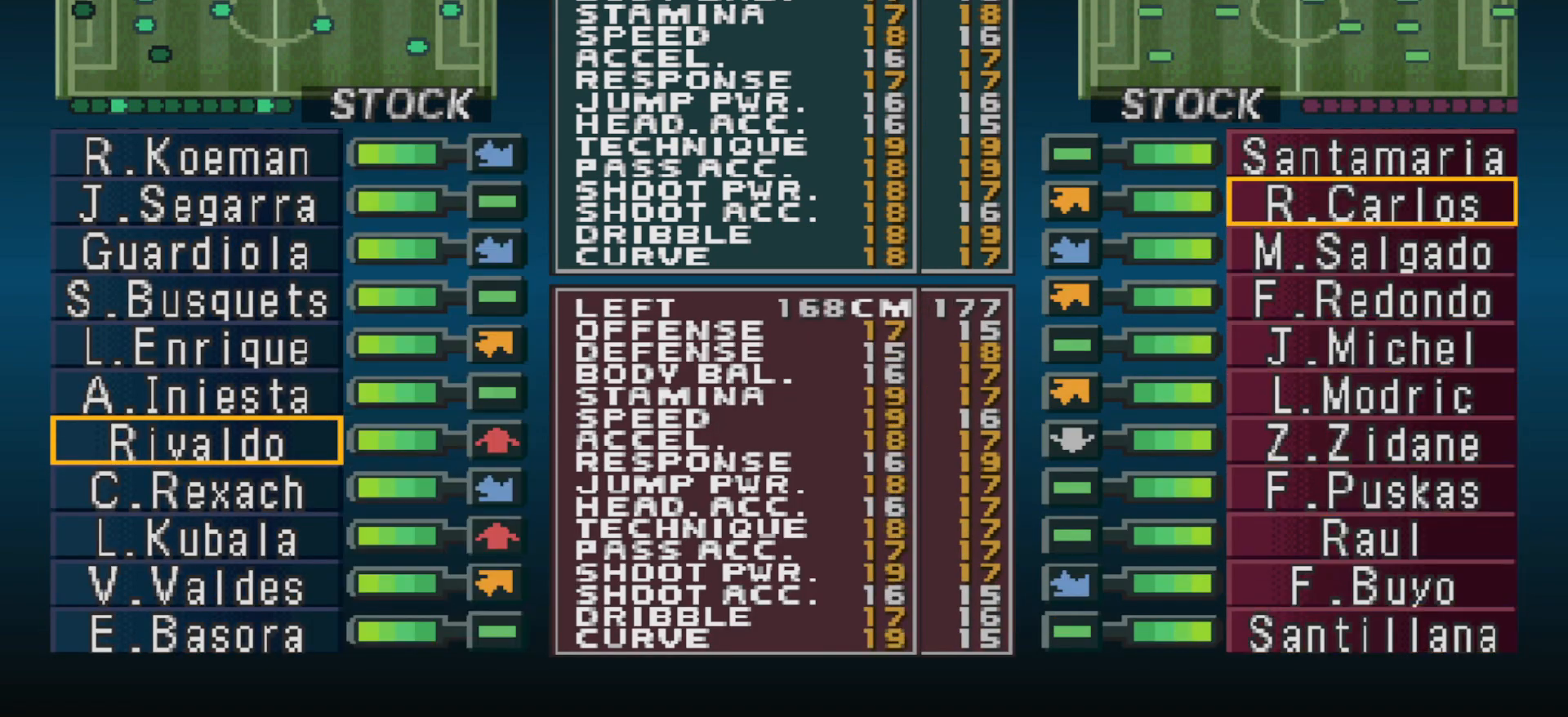
Gameplay with a controller (PlayStation layout); each line is a JSON object with the inputs held at the frame after it. "events" lists button and stick changes between this image and that frame as [ms after this image, input, new state], when the widget could be followed in between. Not read: left_stick right_stick.
{"buttons": [], "events": [[67, "DPAD_UP", "down"], [133, "DPAD_UP", "up"], [267, "DPAD_UP", "down"], [333, "DPAD_UP", "up"]]}
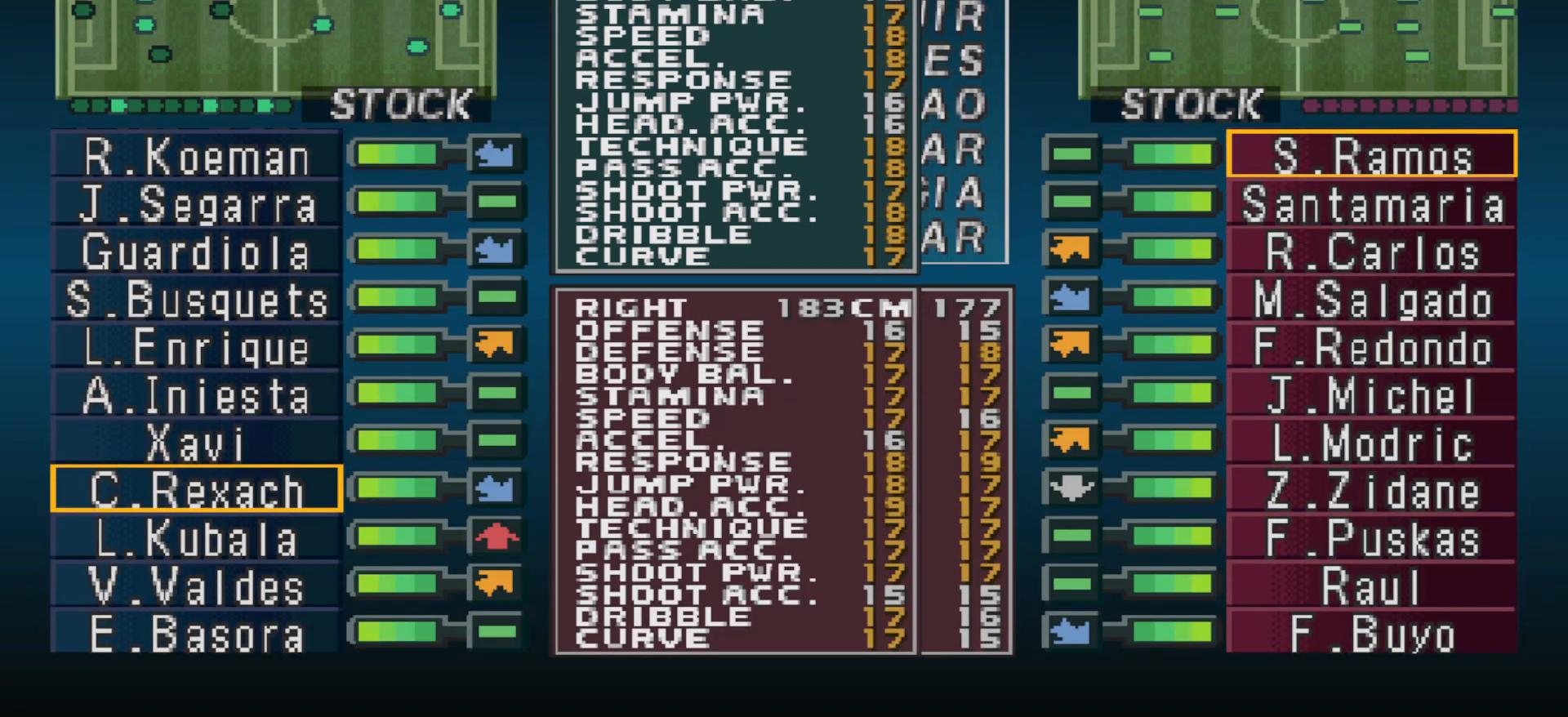
{"buttons": [], "events": []}
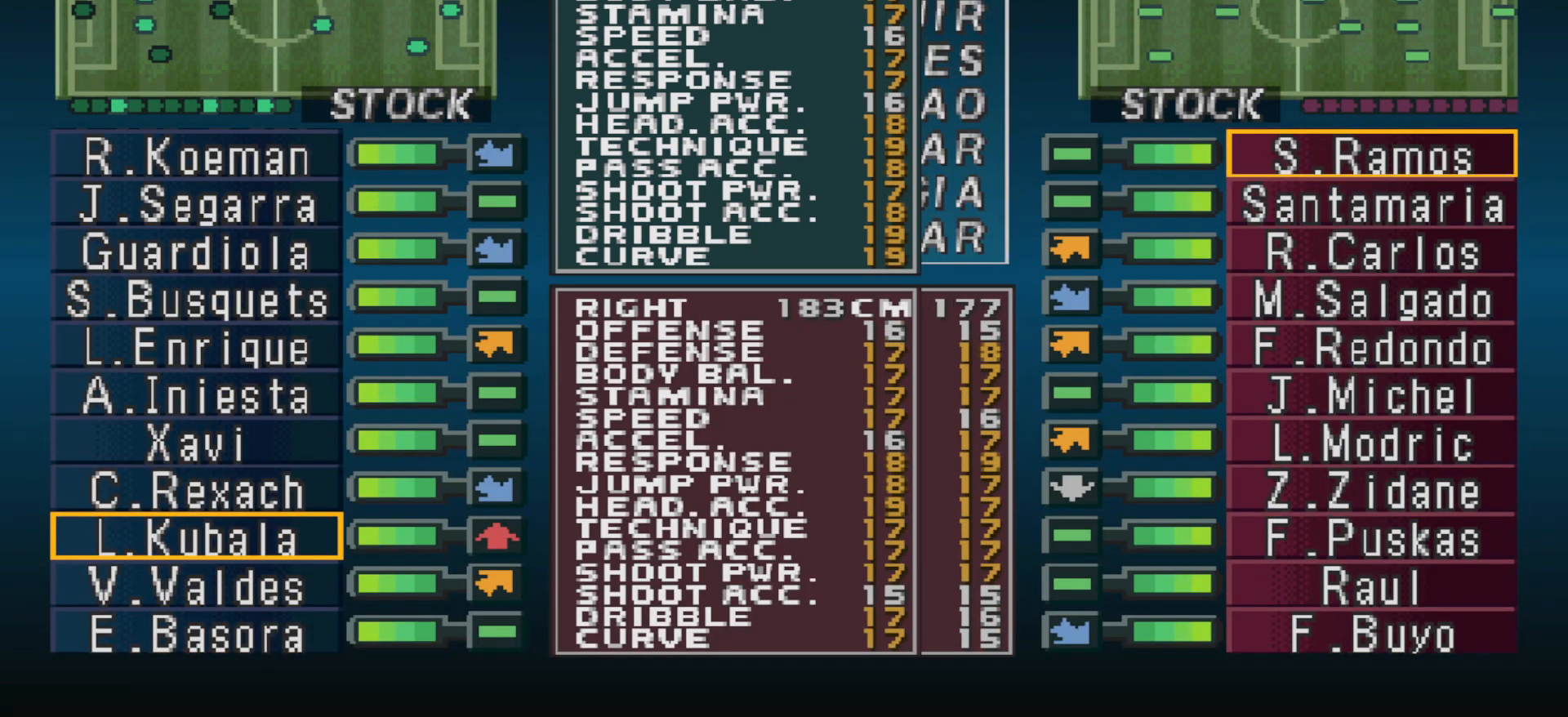
{"buttons": [], "events": [[200, "DPAD_DOWN", "down"], [267, "DPAD_DOWN", "up"]]}
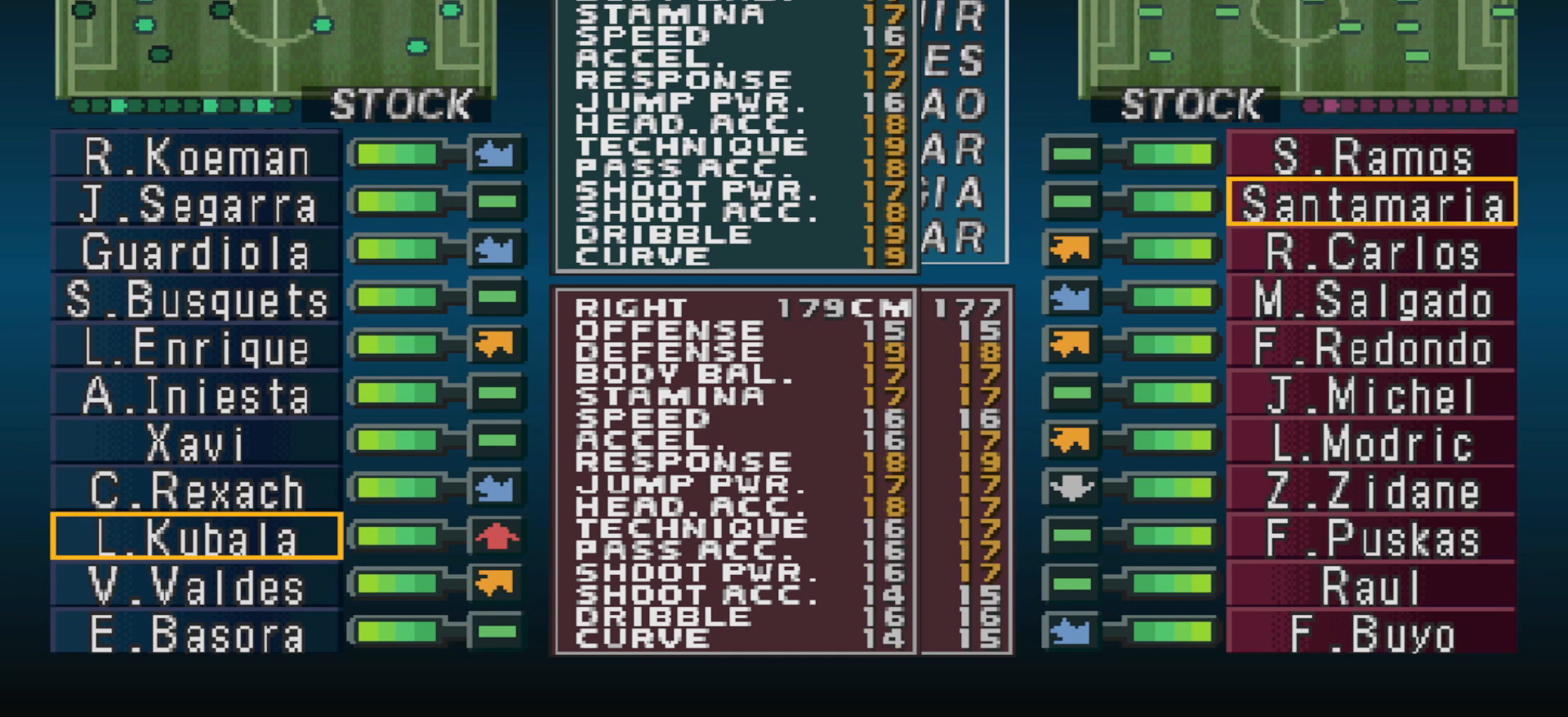
{"buttons": ["DPAD_DOWN"], "events": [[233, "CIRCLE", "down"], [367, "CIRCLE", "up"], [500, "DPAD_DOWN", "down"]]}
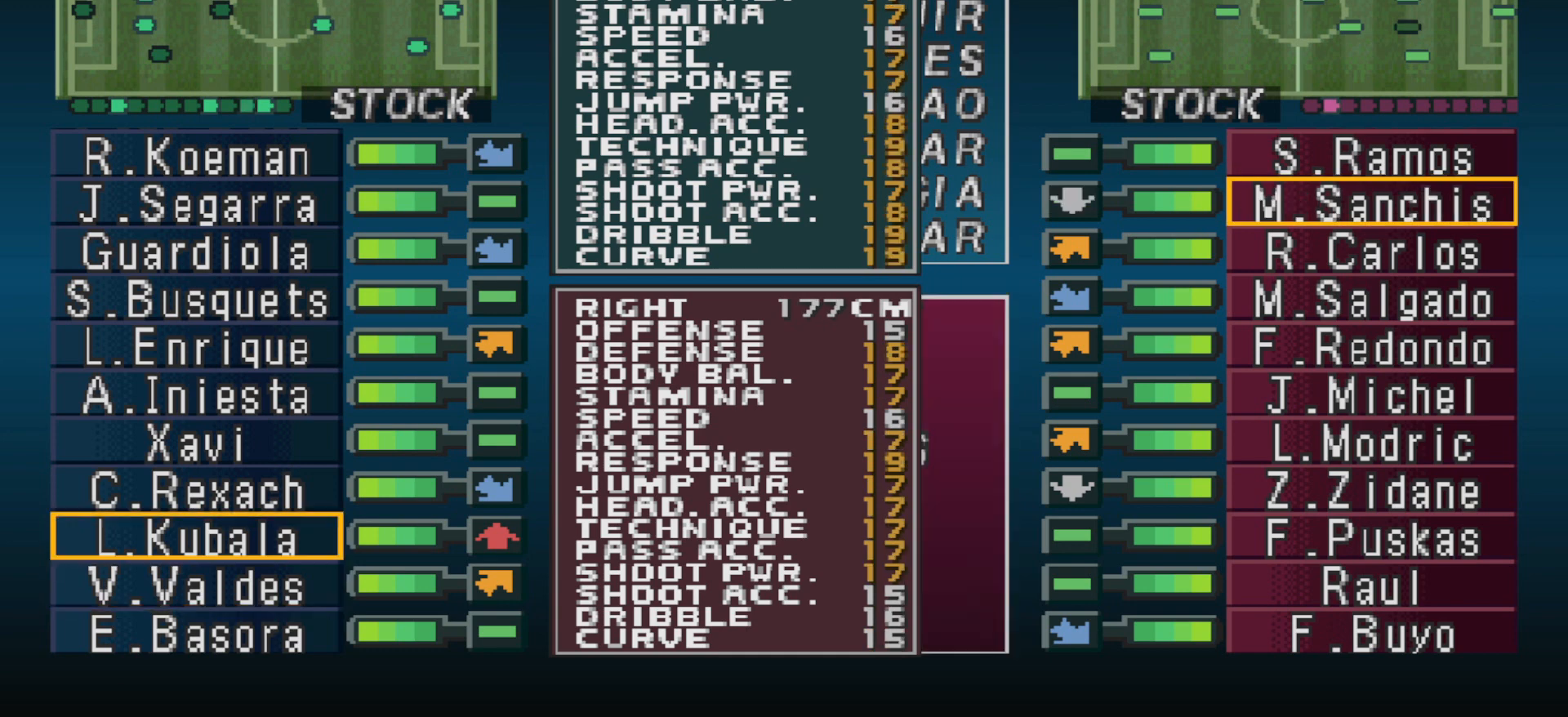
{"buttons": [], "events": [[100, "DPAD_DOWN", "up"], [167, "CIRCLE", "down"], [267, "CIRCLE", "up"], [300, "DPAD_LEFT", "down"], [400, "DPAD_LEFT", "up"]]}
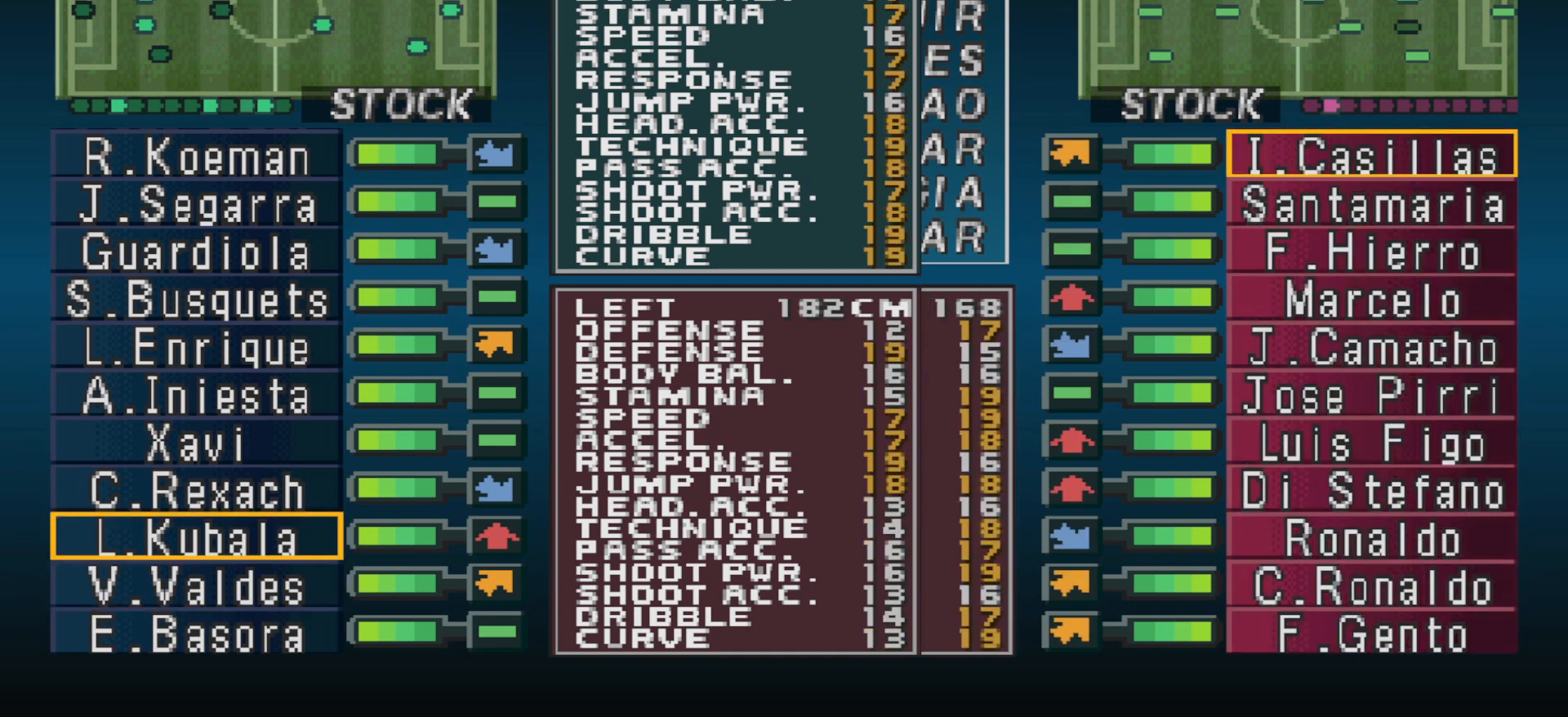
{"buttons": [], "events": [[33, "DPAD_DOWN", "down"], [133, "DPAD_DOWN", "up"], [233, "DPAD_DOWN", "down"], [333, "DPAD_DOWN", "up"]]}
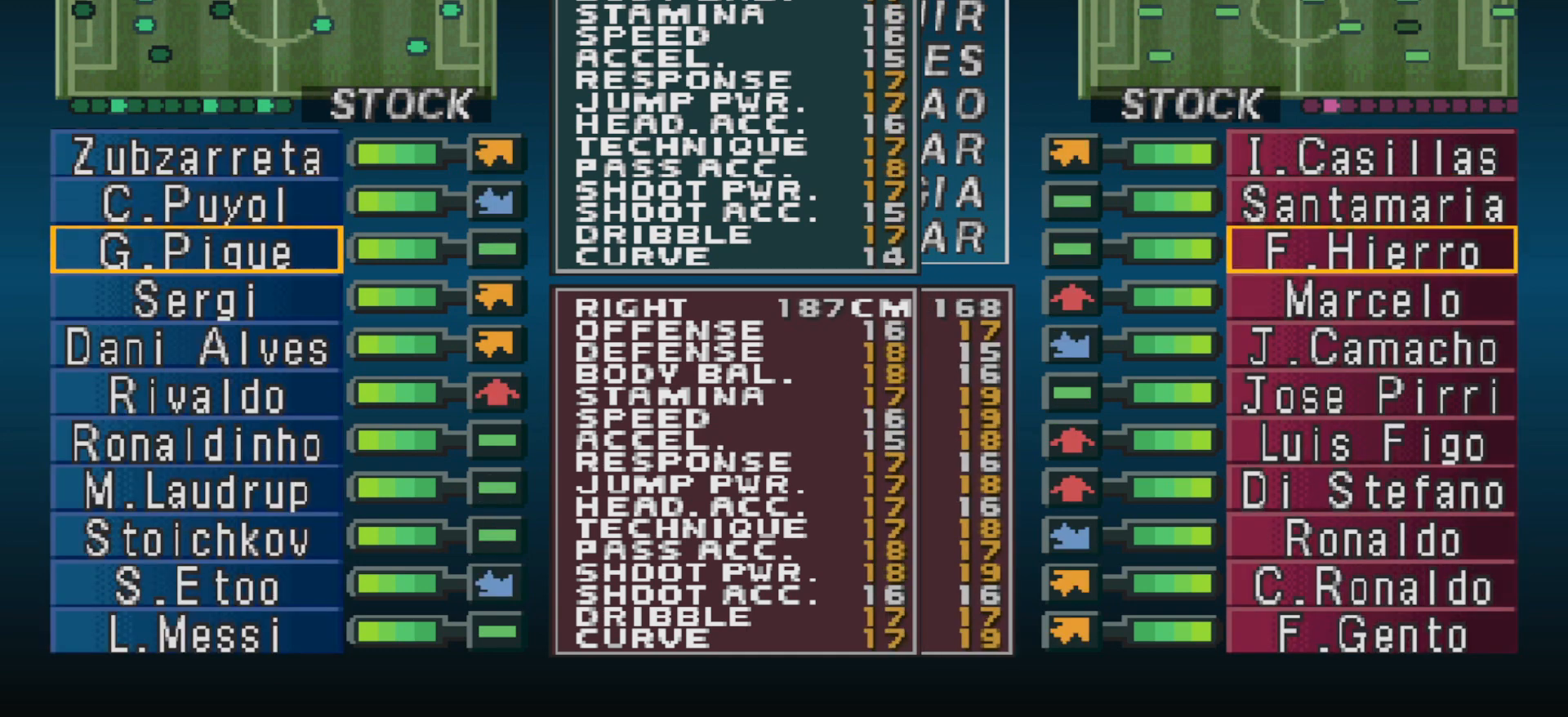
{"buttons": [], "events": [[100, "DPAD_DOWN", "down"], [200, "DPAD_DOWN", "up"]]}
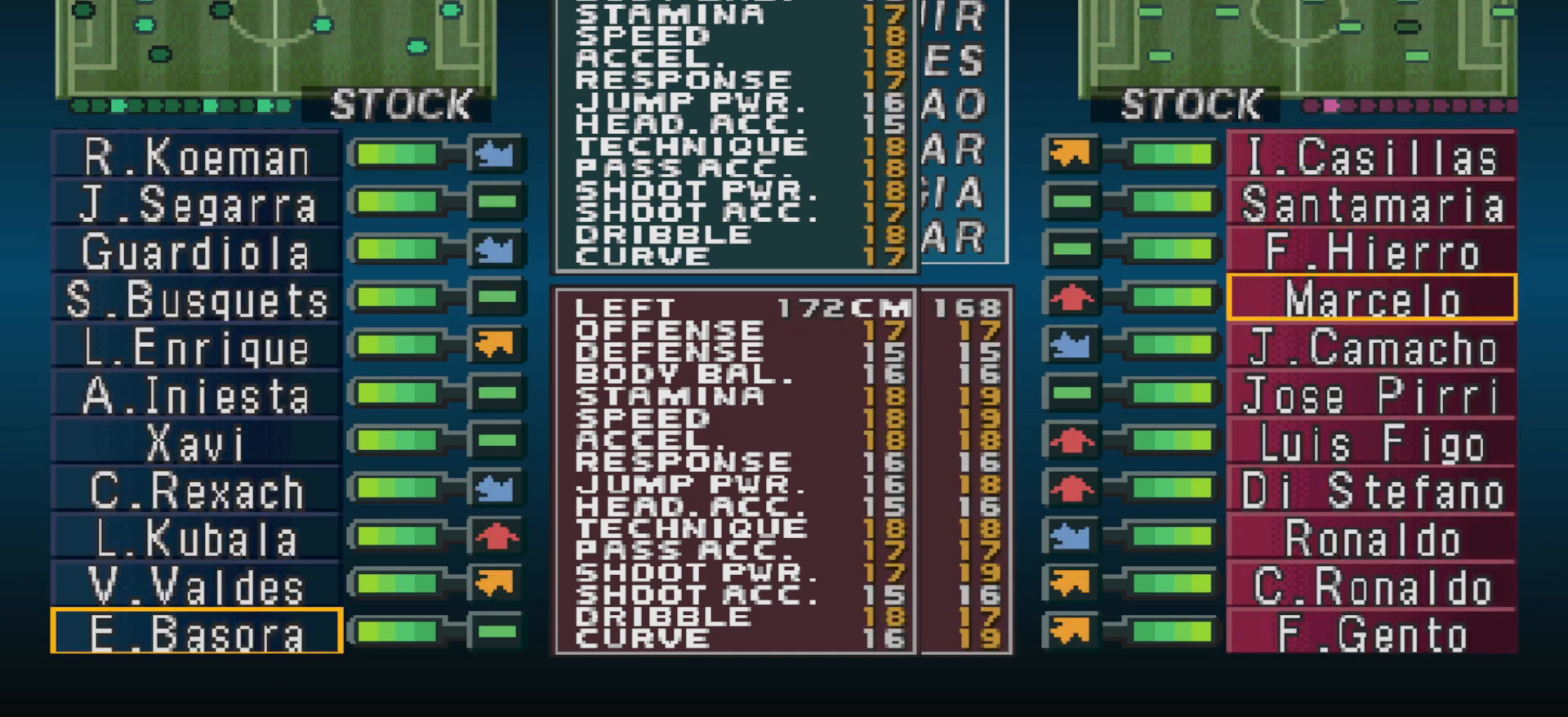
{"buttons": [], "events": []}
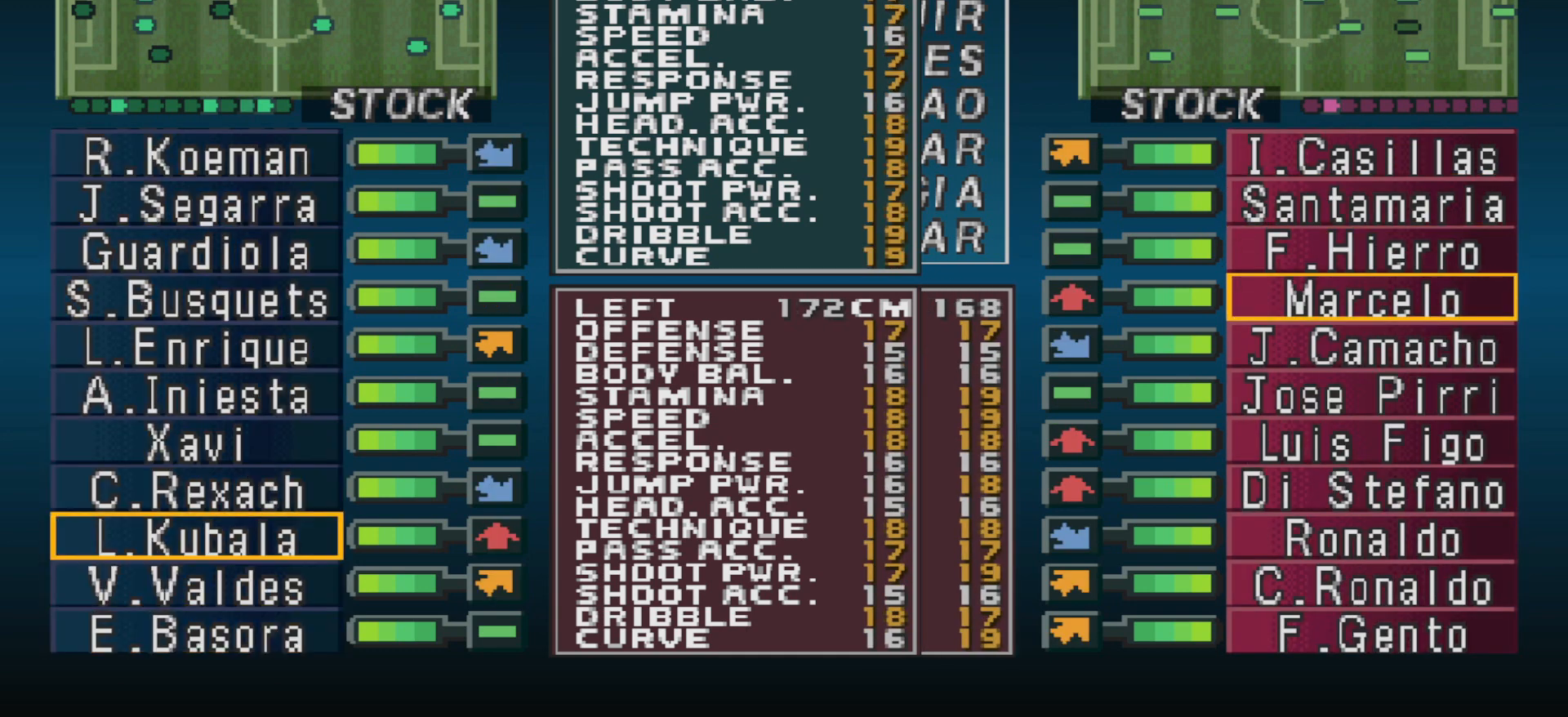
{"buttons": [], "events": []}
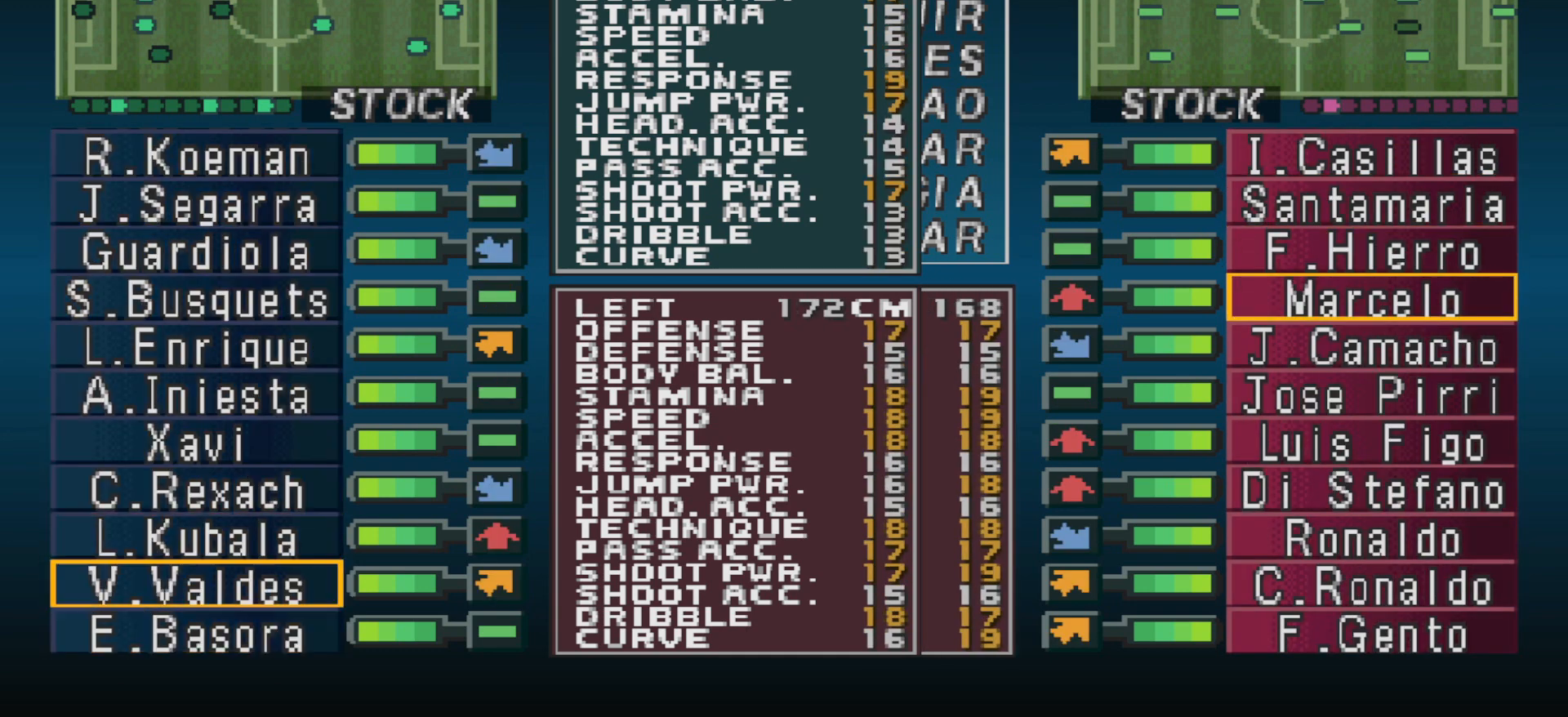
{"buttons": [], "events": []}
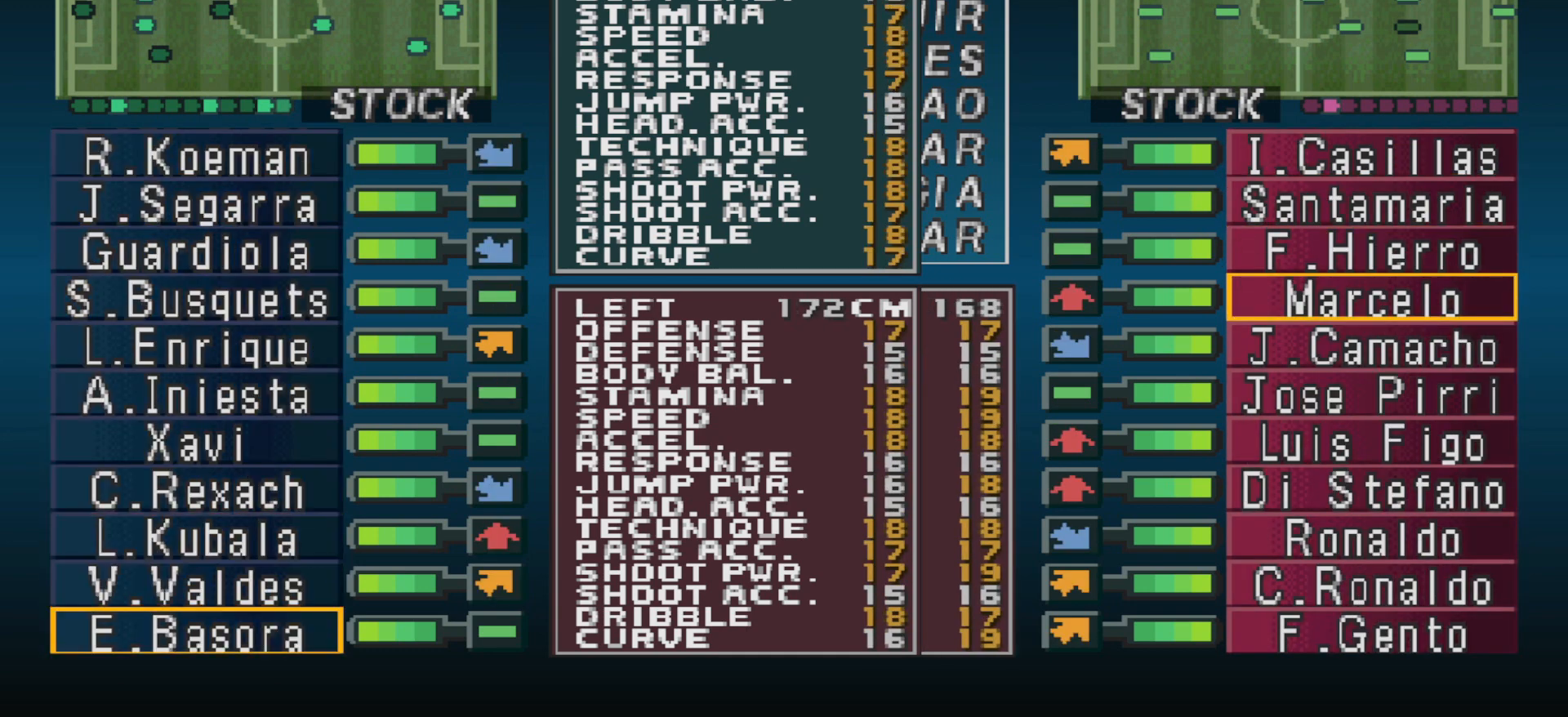
{"buttons": [], "events": []}
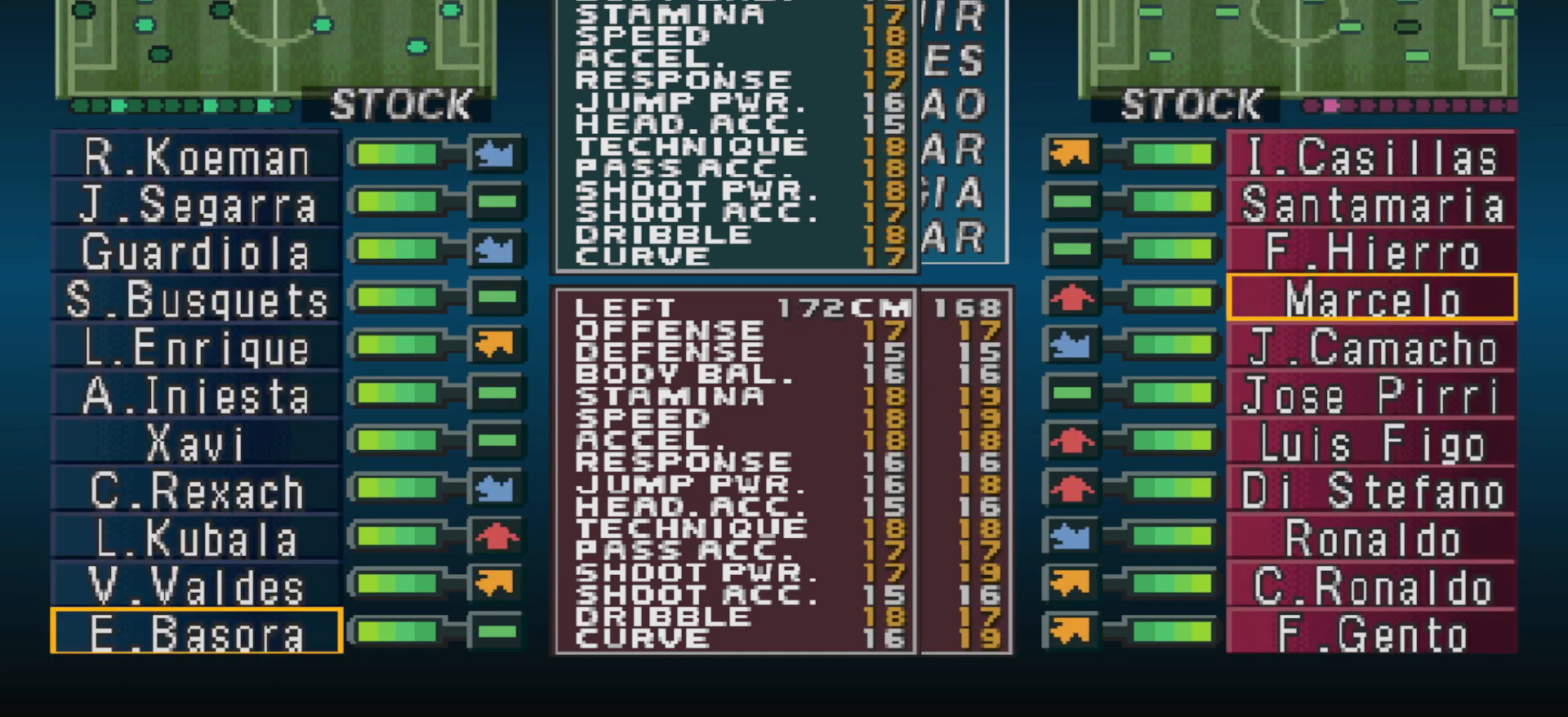
{"buttons": [], "events": [[233, "DPAD_DOWN", "down"], [300, "DPAD_DOWN", "up"]]}
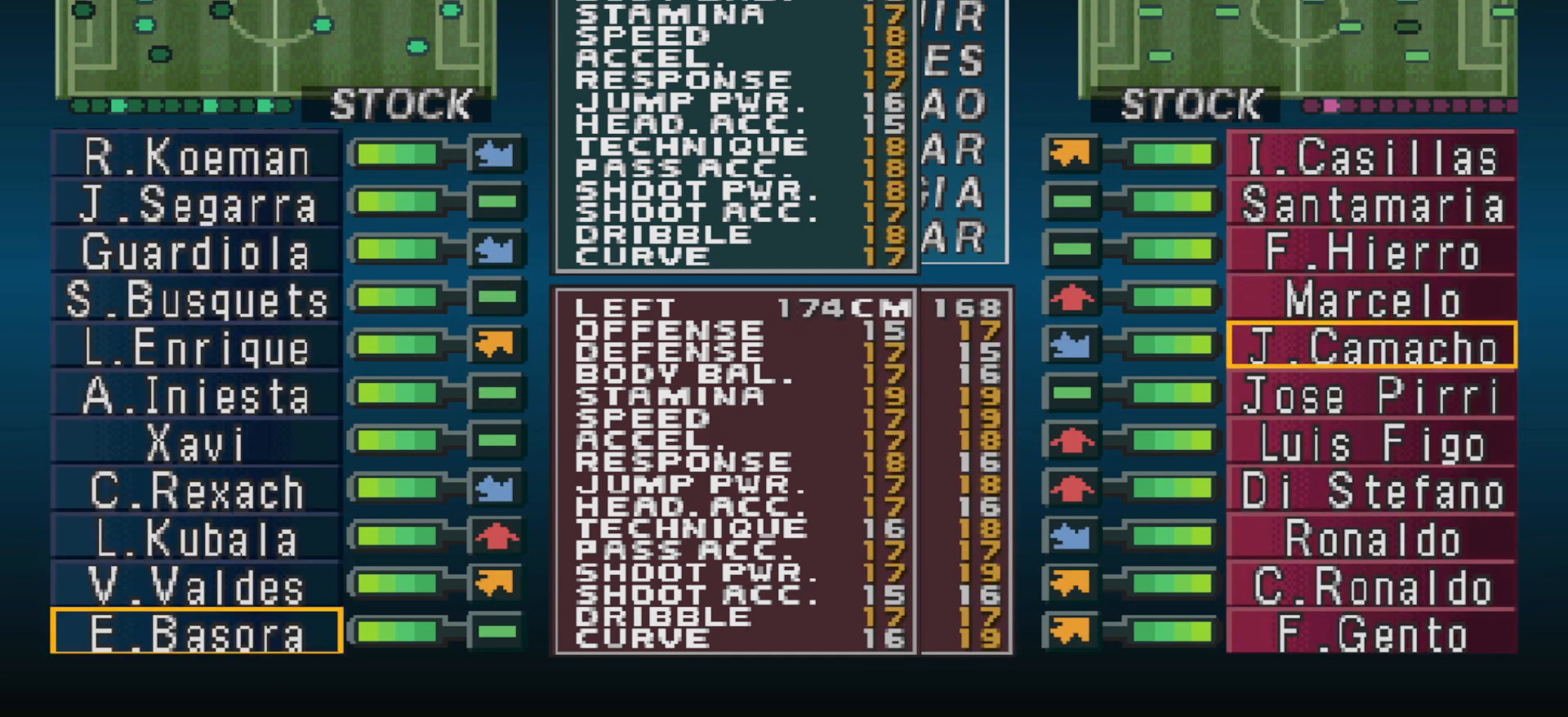
{"buttons": [], "events": []}
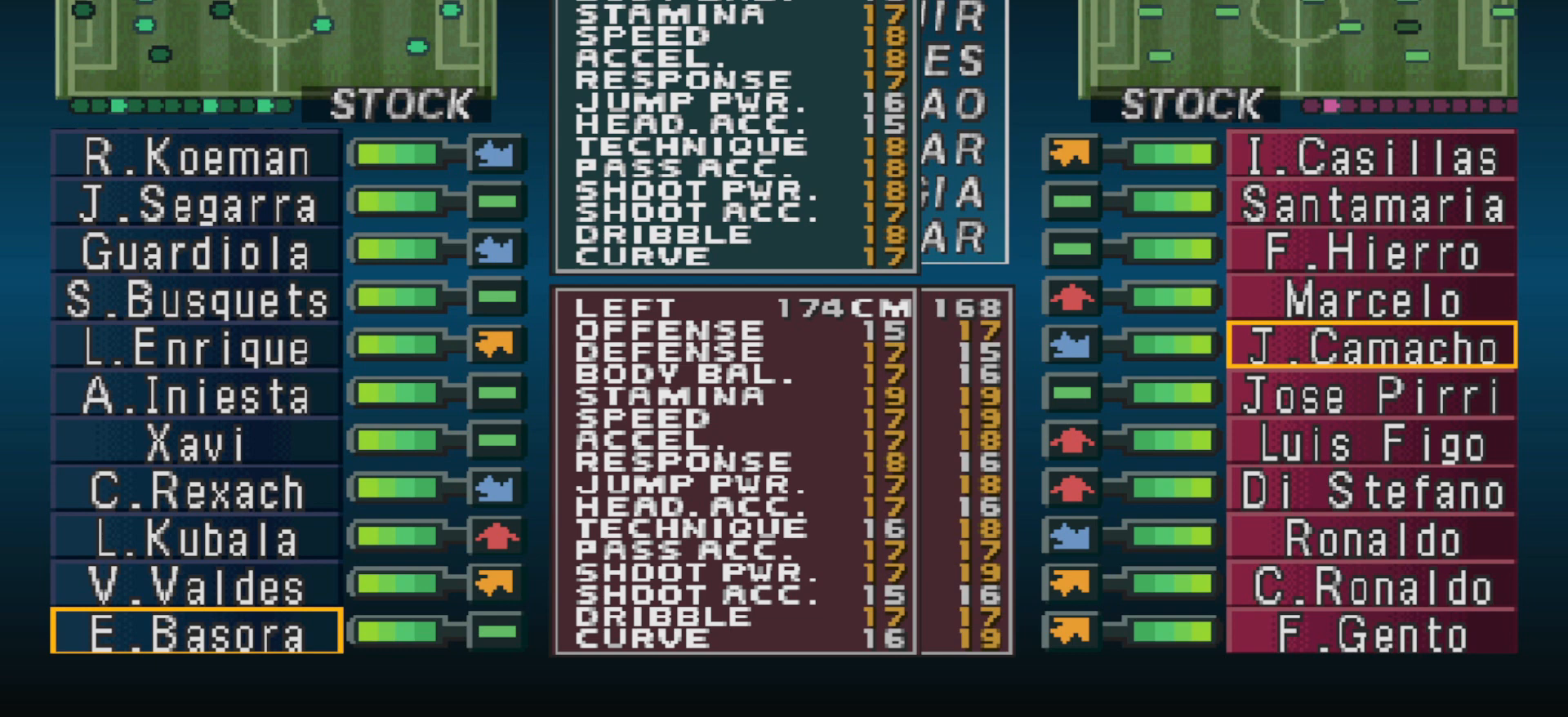
{"buttons": [], "events": [[333, "CIRCLE", "down"], [467, "CIRCLE", "up"]]}
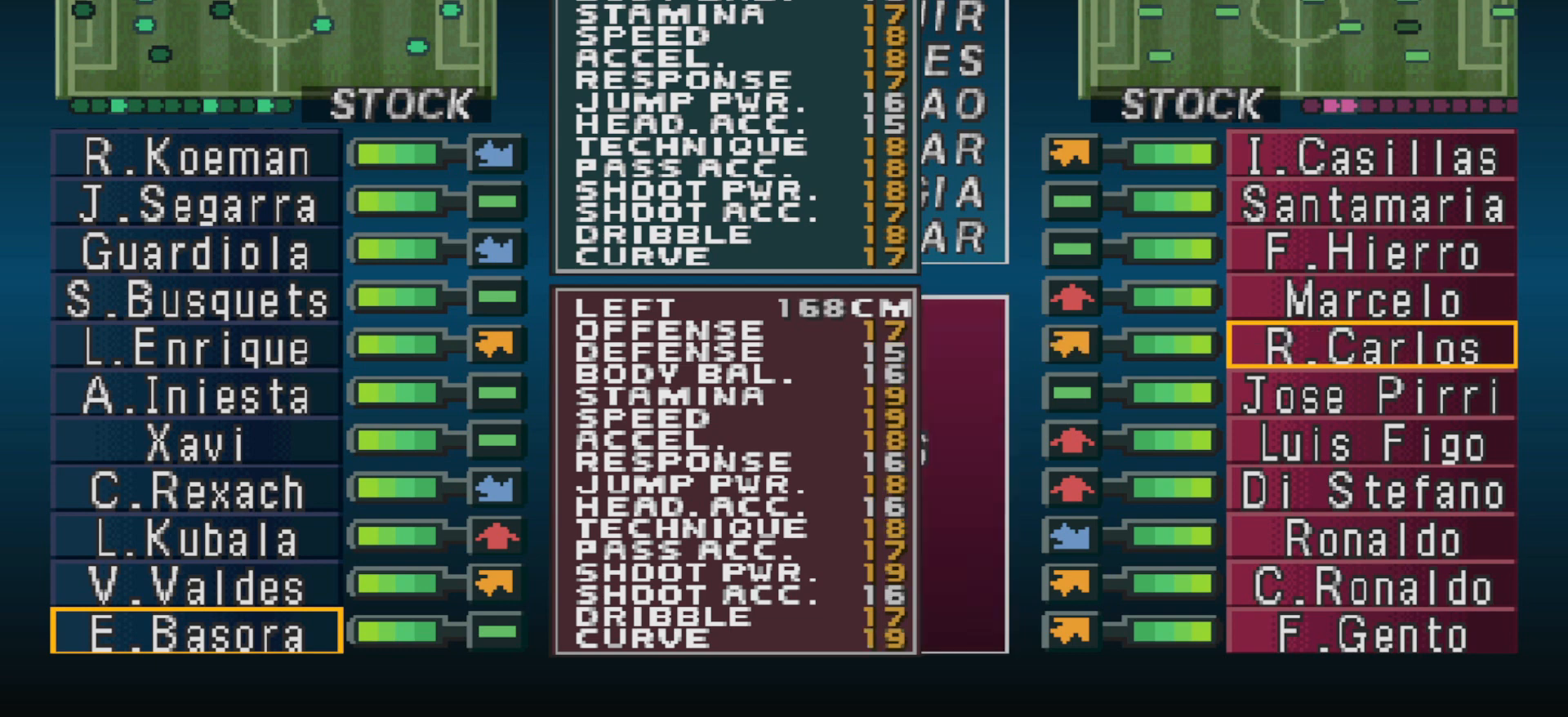
{"buttons": ["DPAD_DOWN"], "events": [[67, "CIRCLE", "down"], [167, "CIRCLE", "up"], [167, "DPAD_UP", "down"], [267, "CIRCLE", "down"], [267, "DPAD_UP", "up"], [400, "CIRCLE", "up"], [500, "DPAD_DOWN", "down"]]}
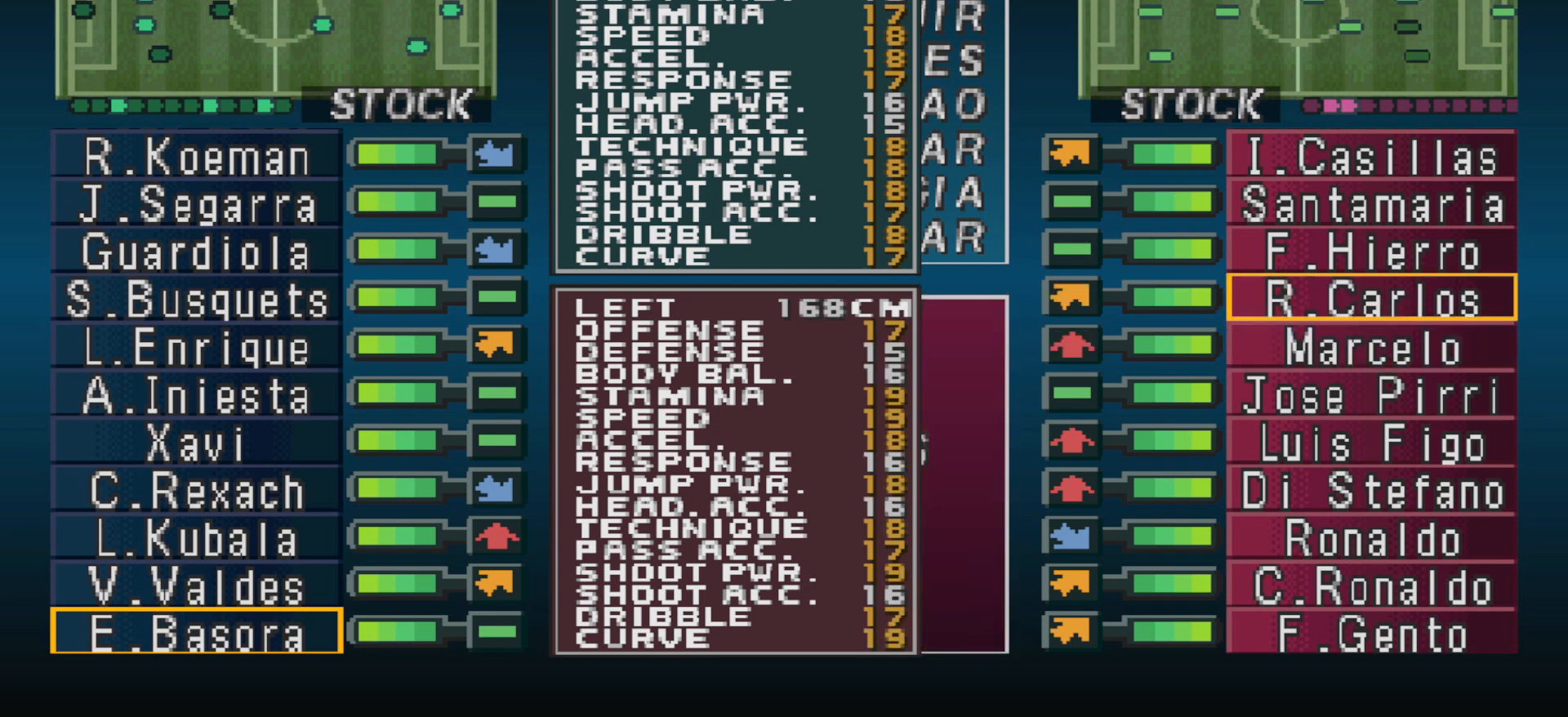
{"buttons": ["DPAD_DOWN"], "events": [[100, "DPAD_DOWN", "up"], [467, "DPAD_DOWN", "down"]]}
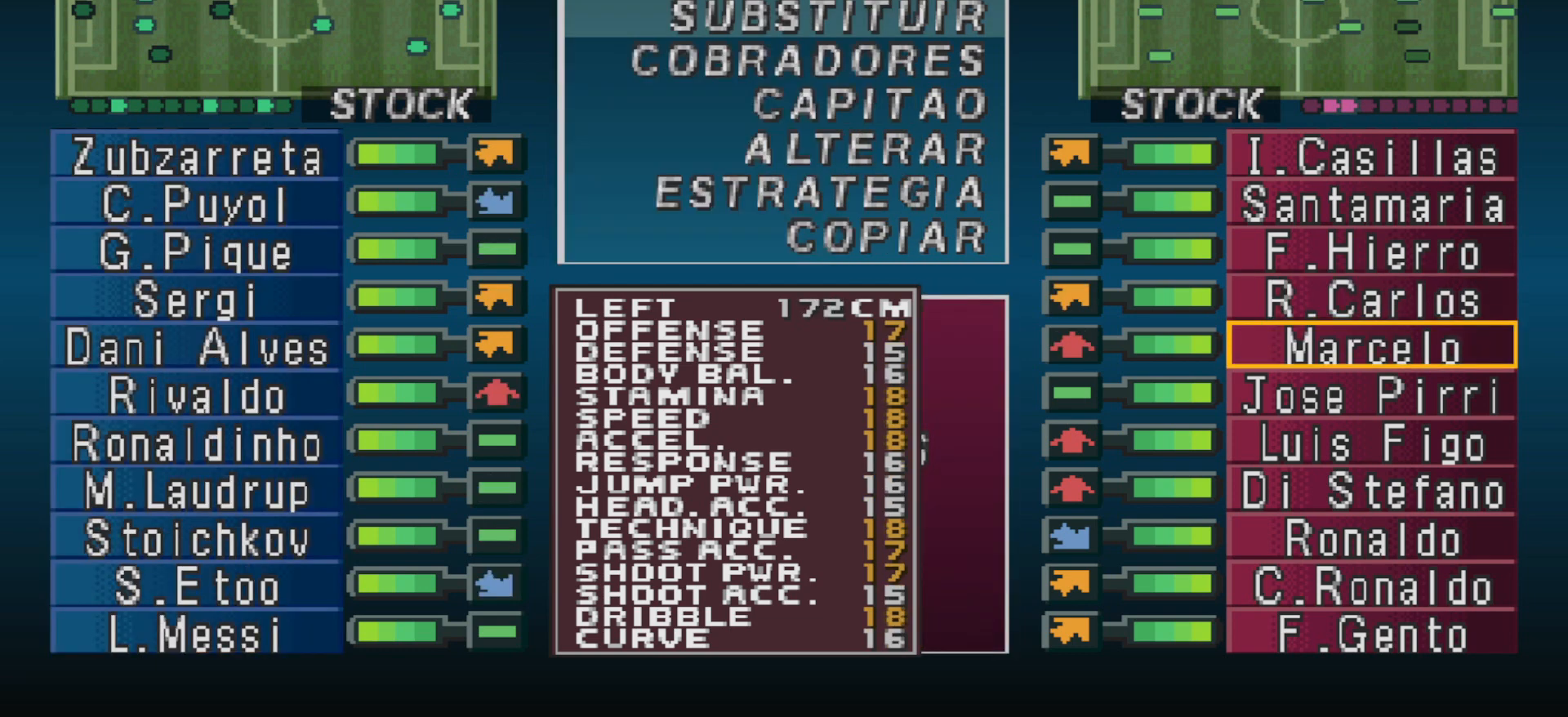
{"buttons": [], "events": [[67, "DPAD_DOWN", "up"]]}
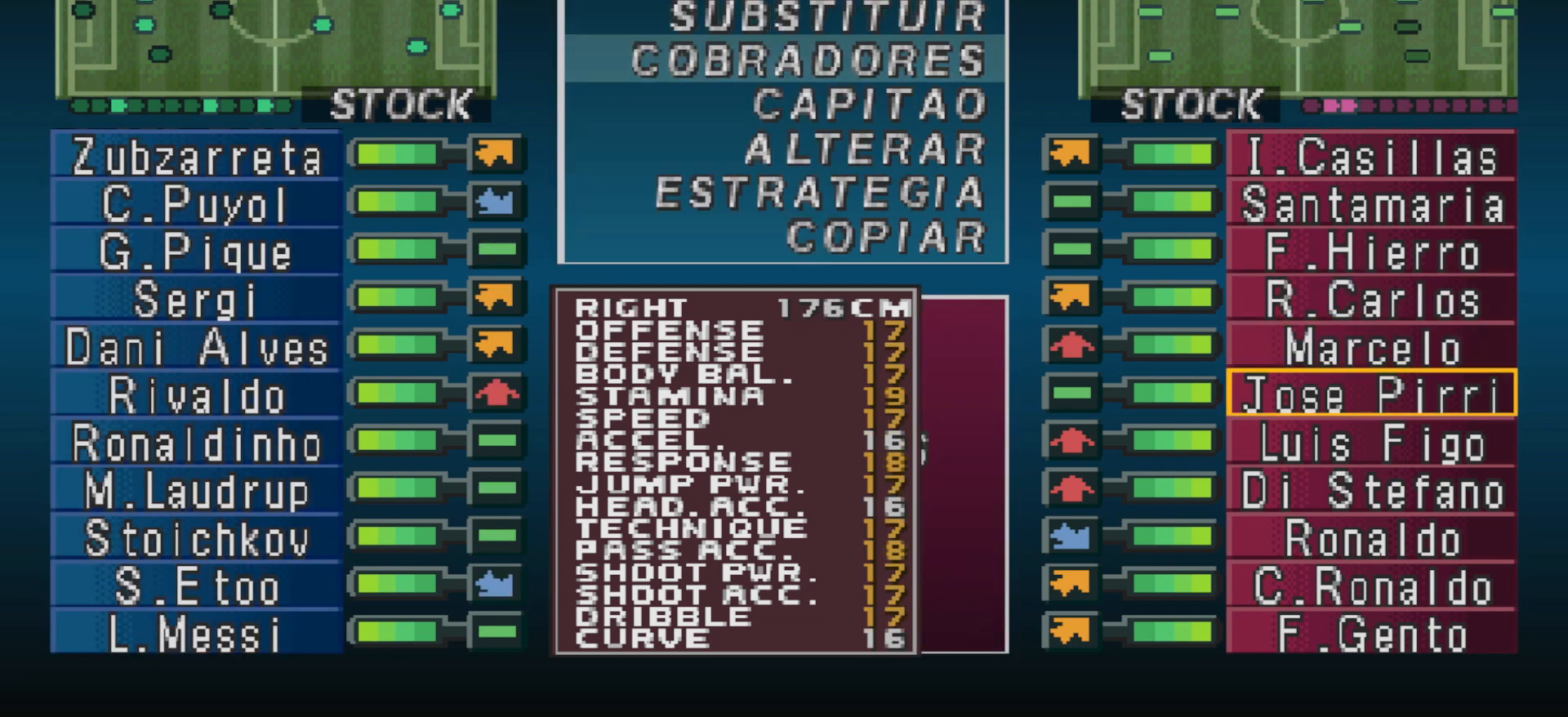
{"buttons": [], "events": [[167, "DPAD_DOWN", "down"], [267, "DPAD_DOWN", "up"], [400, "DPAD_DOWN", "down"], [500, "DPAD_DOWN", "up"]]}
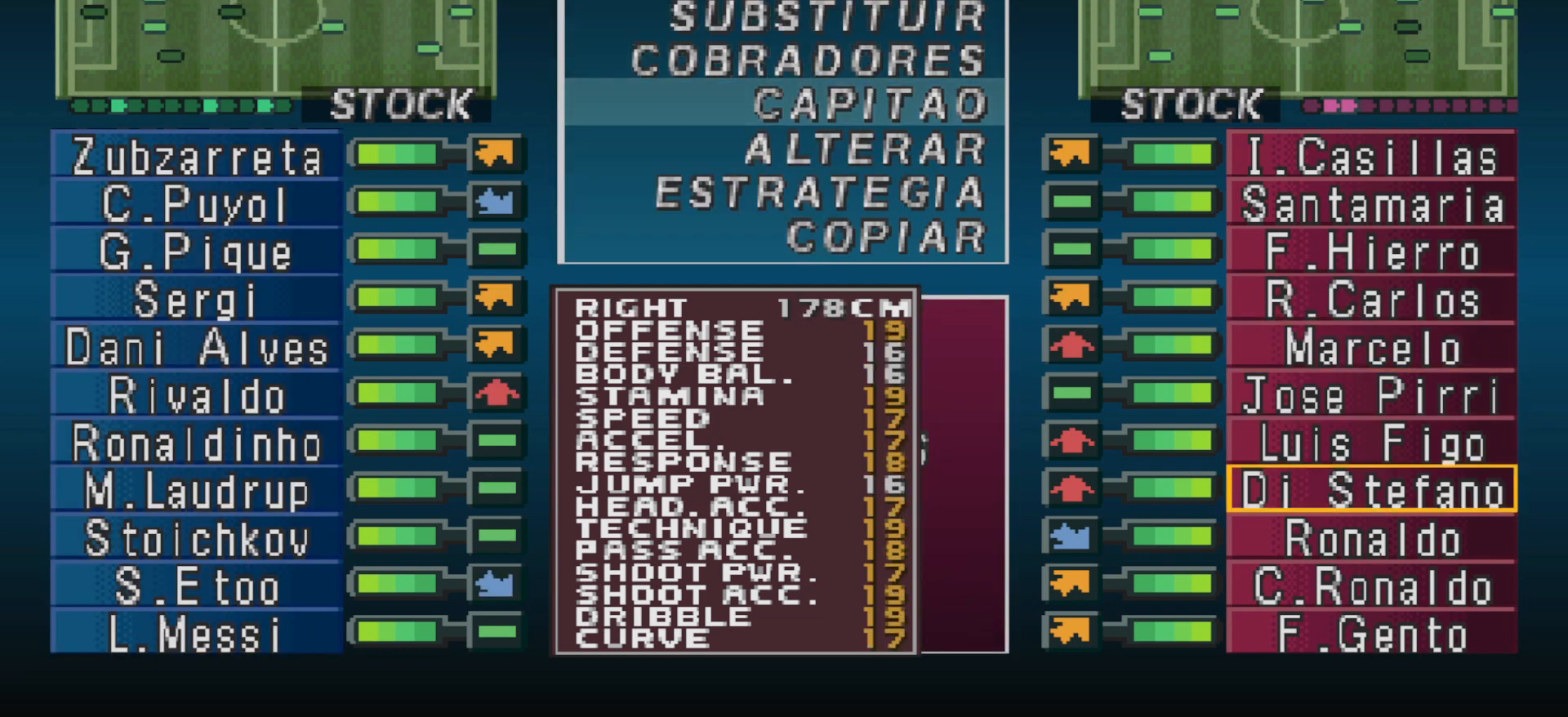
{"buttons": [], "events": []}
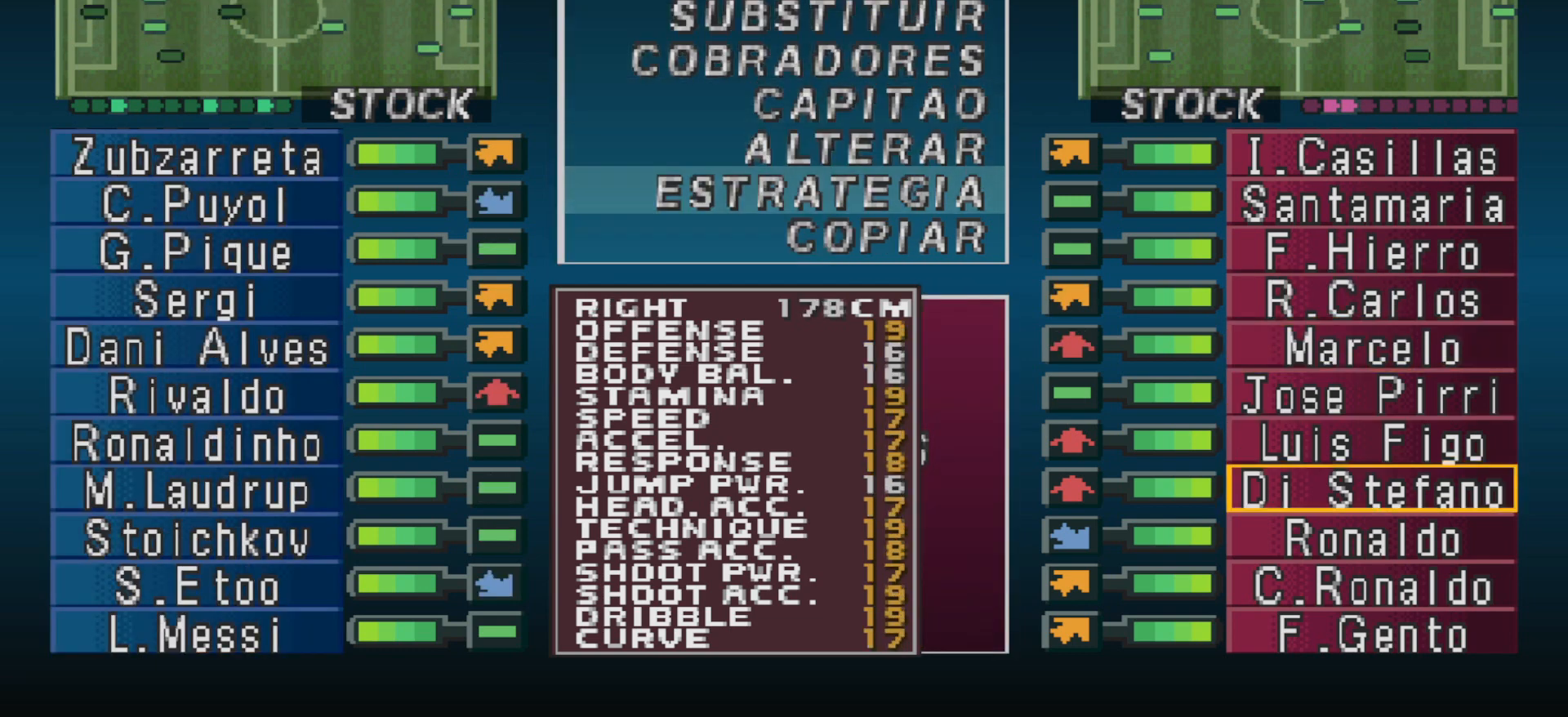
{"buttons": [], "events": []}
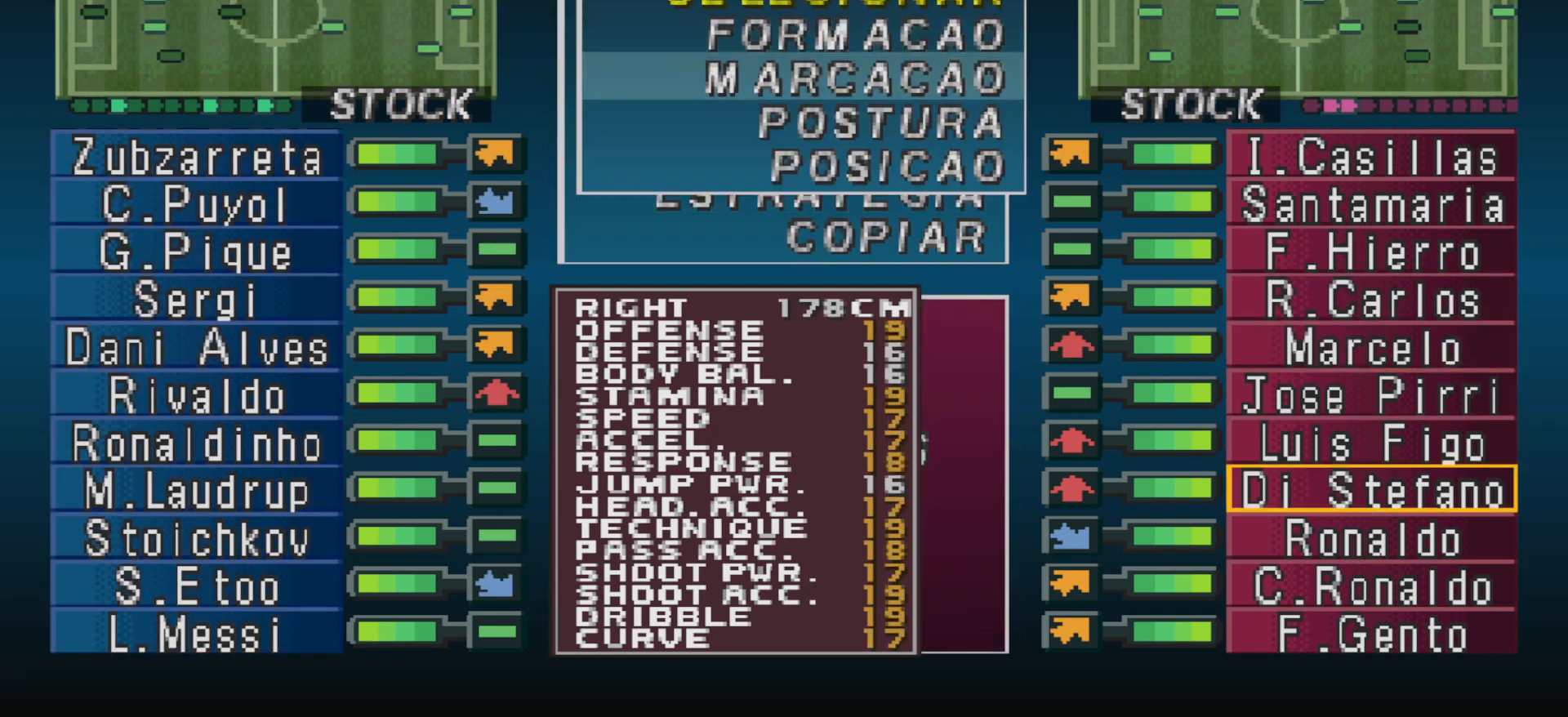
{"buttons": [], "events": [[33, "DPAD_UP", "down"], [100, "DPAD_UP", "up"]]}
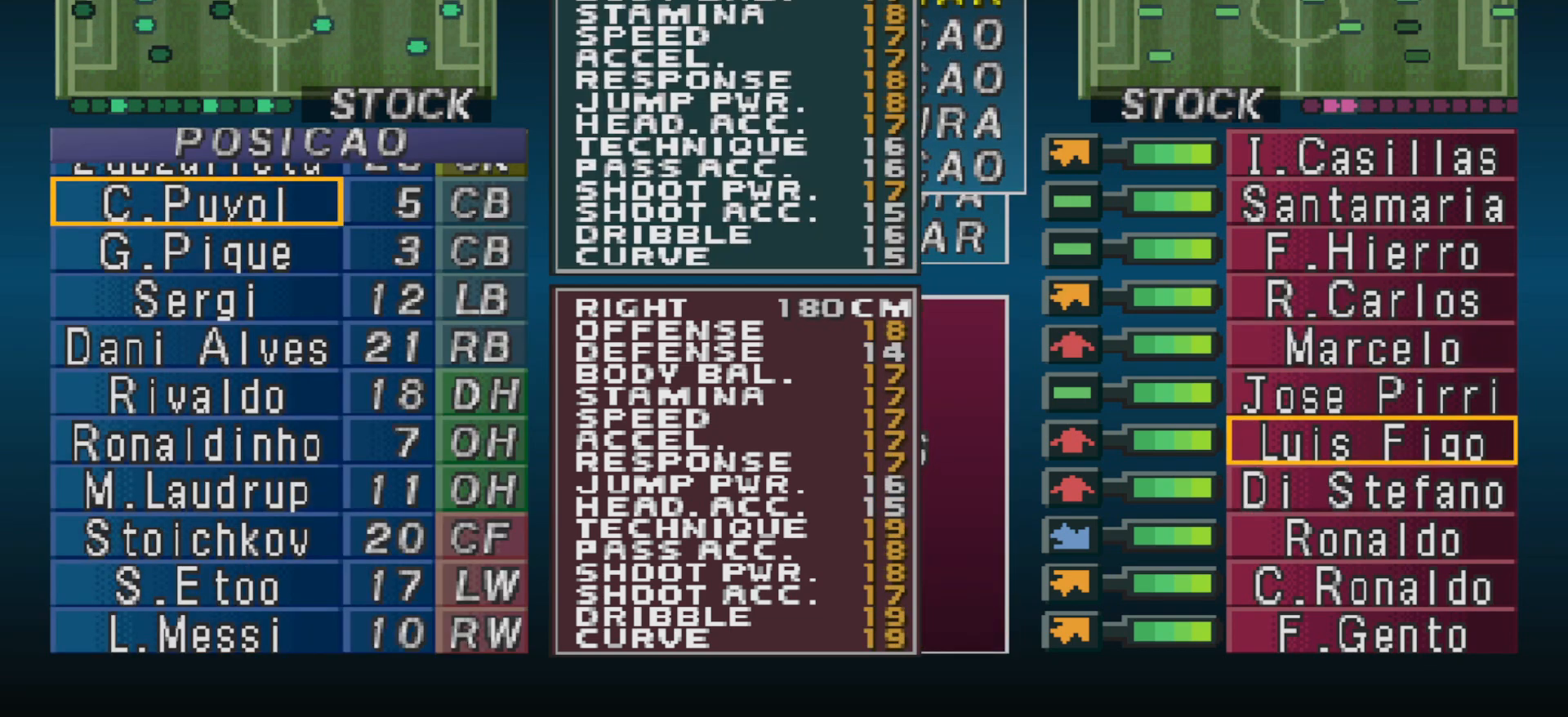
{"buttons": [], "events": []}
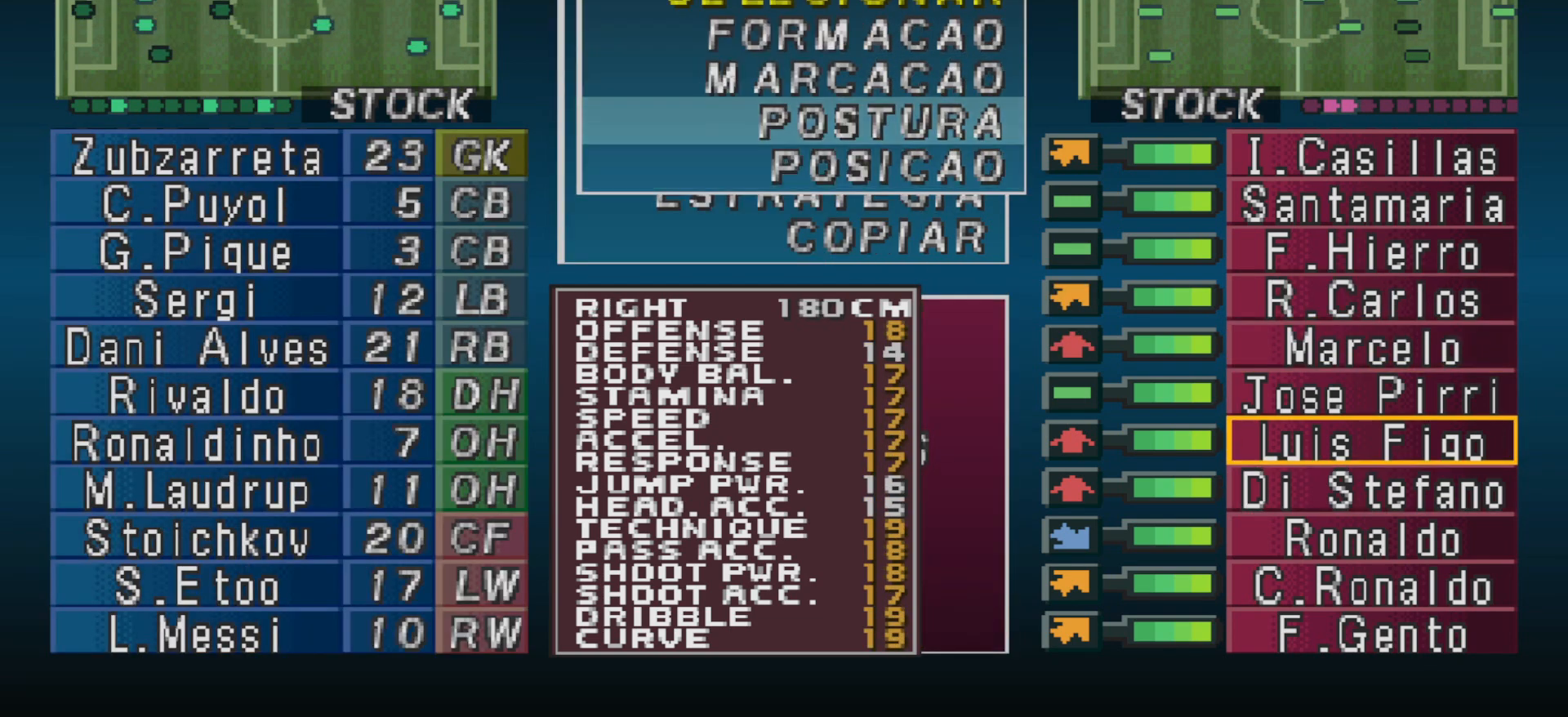
{"buttons": [], "events": [[200, "CIRCLE", "down"], [300, "CIRCLE", "up"]]}
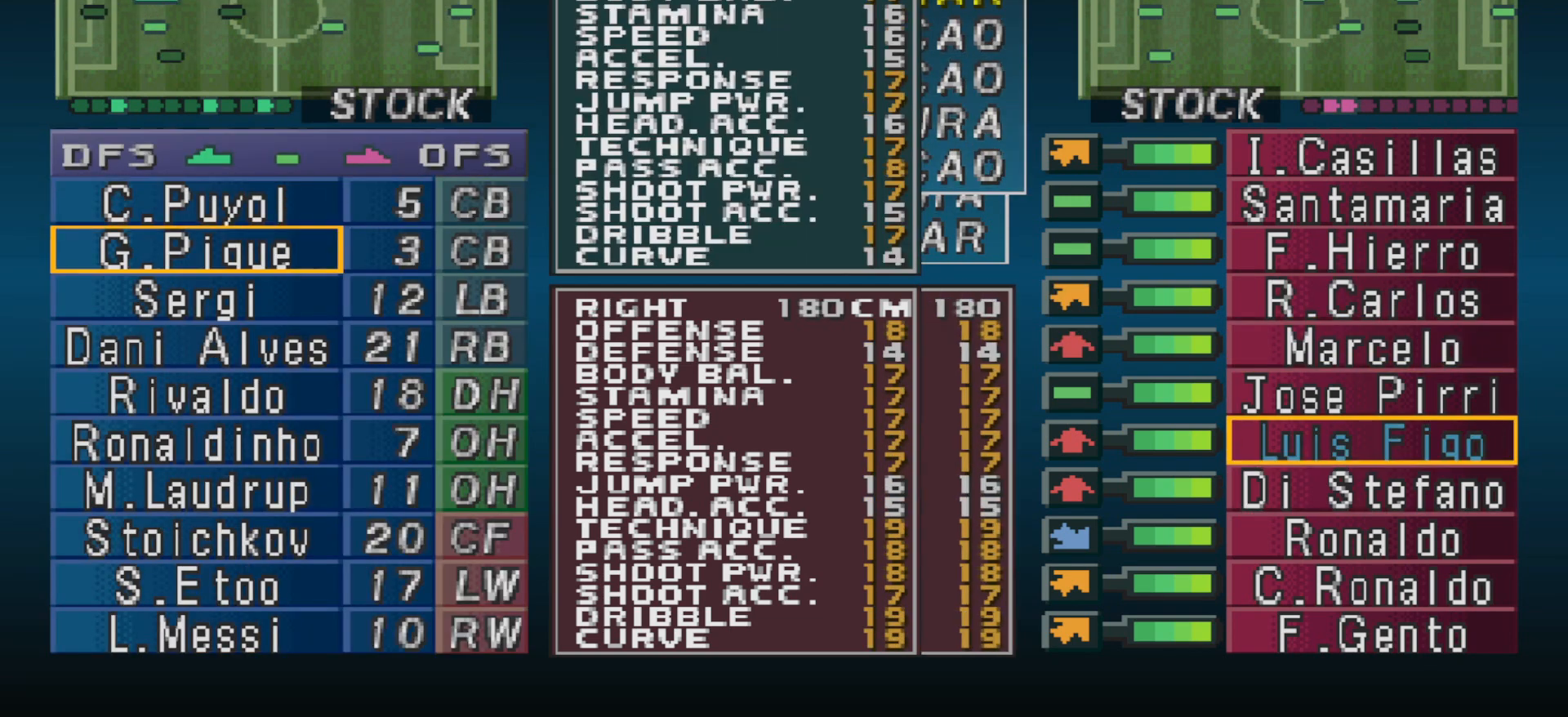
{"buttons": [], "events": [[433, "DPAD_RIGHT", "down"], [500, "DPAD_RIGHT", "up"]]}